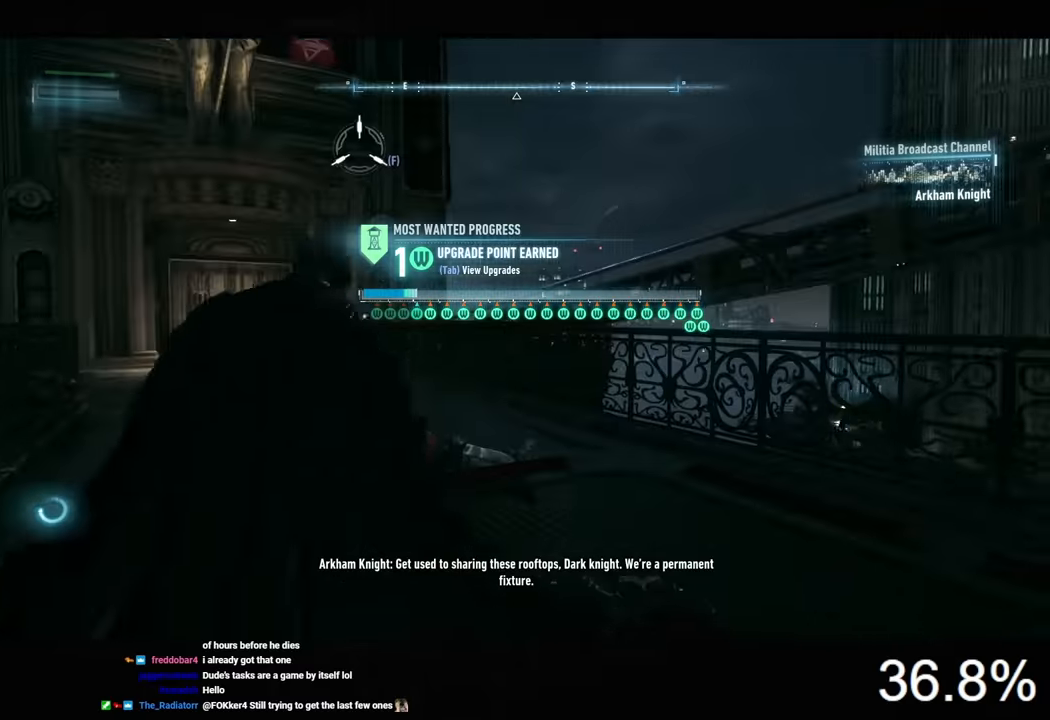
Gameplay with keyboard and mouse; each line is a JSON object with the keys and mouse buttons held at the frame after it. "events" lists presses ("down") and releases ("up") of "1", "2", "3", "4", "5", "a", "alt", "c", "caps_lock", "ctrl", "d", "e", "f", "g", "q", "r", "s", "shift", "space", "t", "tab", "v", "w", "x", "z", "mouse_left", "mouse_wheel" and "mouse_right" between this image and that frame as [ms after this image, input, new state], when the widget could be followed in between. "mouse_left", "mouse_wheel", "mouse_right" = the "left", "wheel", "right" buttons of the "mouse" list. No other keys are recorded. "wheel" means that the mouse wheel is clicked or scrolled. "mouse_move" is the direction in which the mouse moves at that frame (one of eight, or "still"), when it could be read.
{"keys": [], "mouse": [], "mouse_move": "still", "events": [[300, "a", "down"], [333, "w", "up"], [433, "ctrl", "up"], [466, "a", "up"]]}
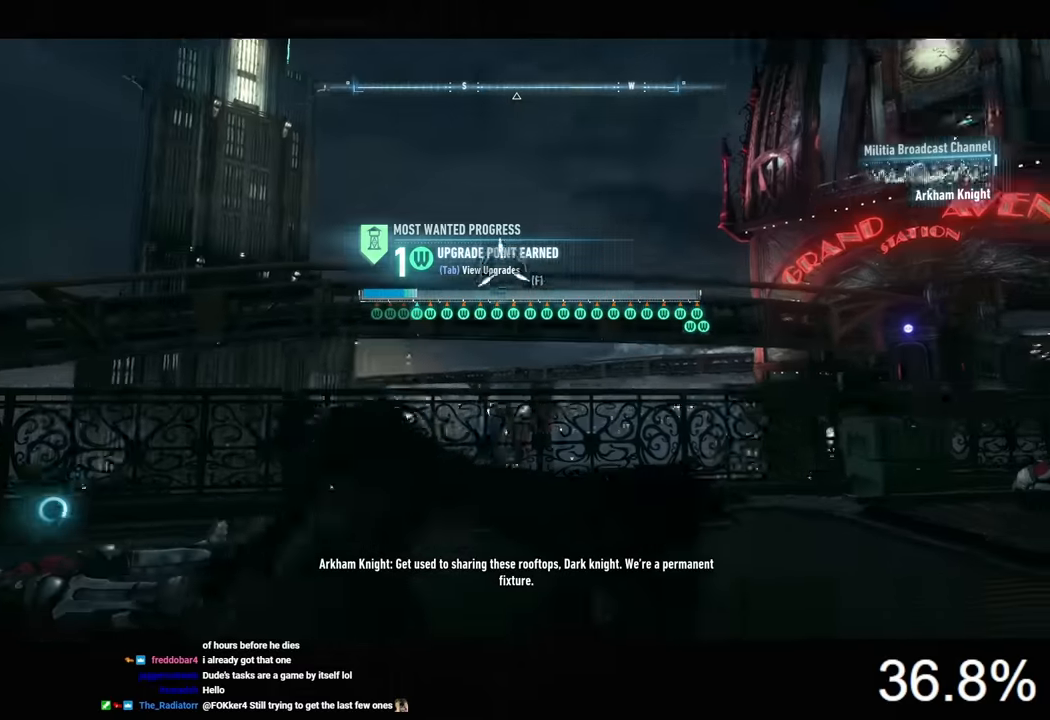
{"keys": [], "mouse": [], "mouse_move": "still", "events": []}
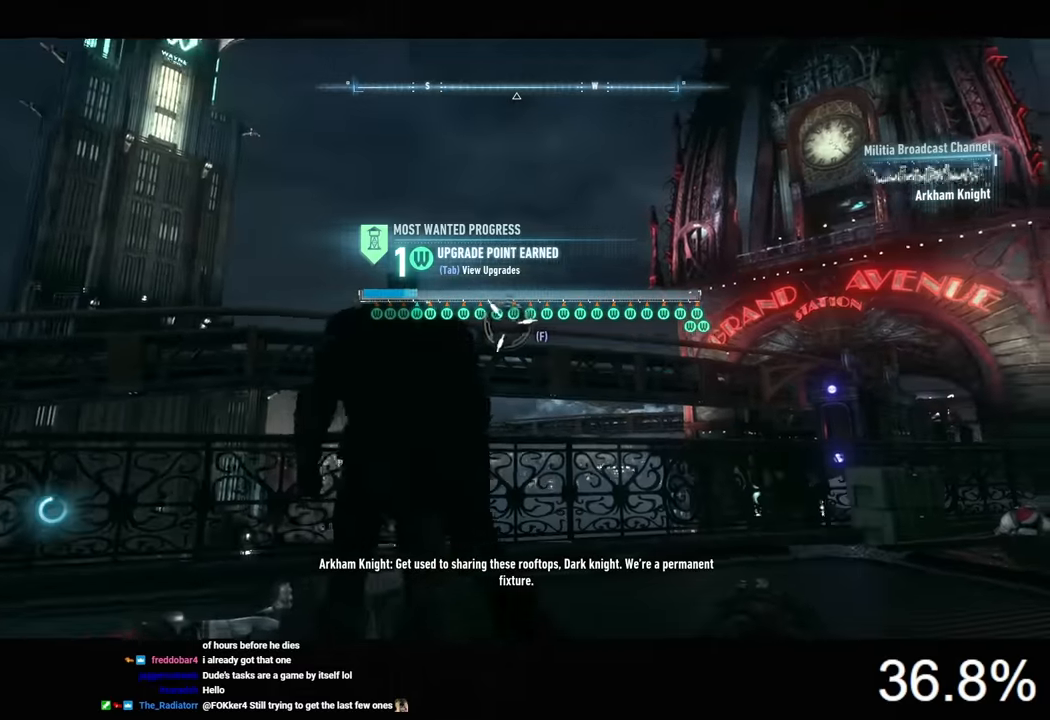
{"keys": [], "mouse": [], "mouse_move": "still", "events": []}
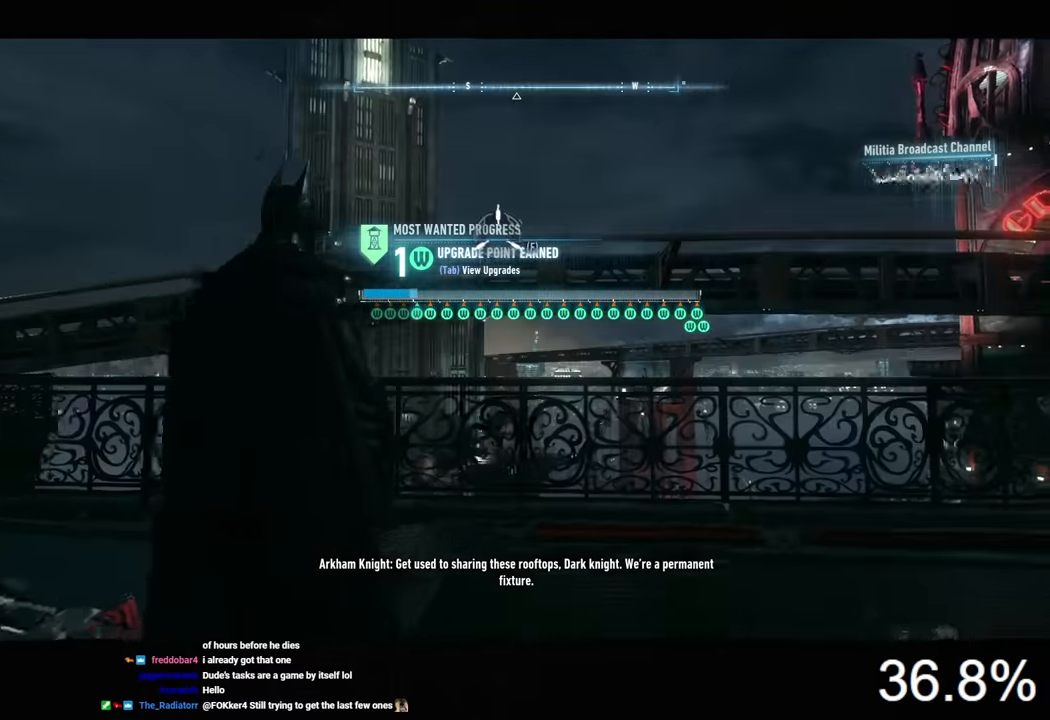
{"keys": [], "mouse": [], "mouse_move": "still", "events": []}
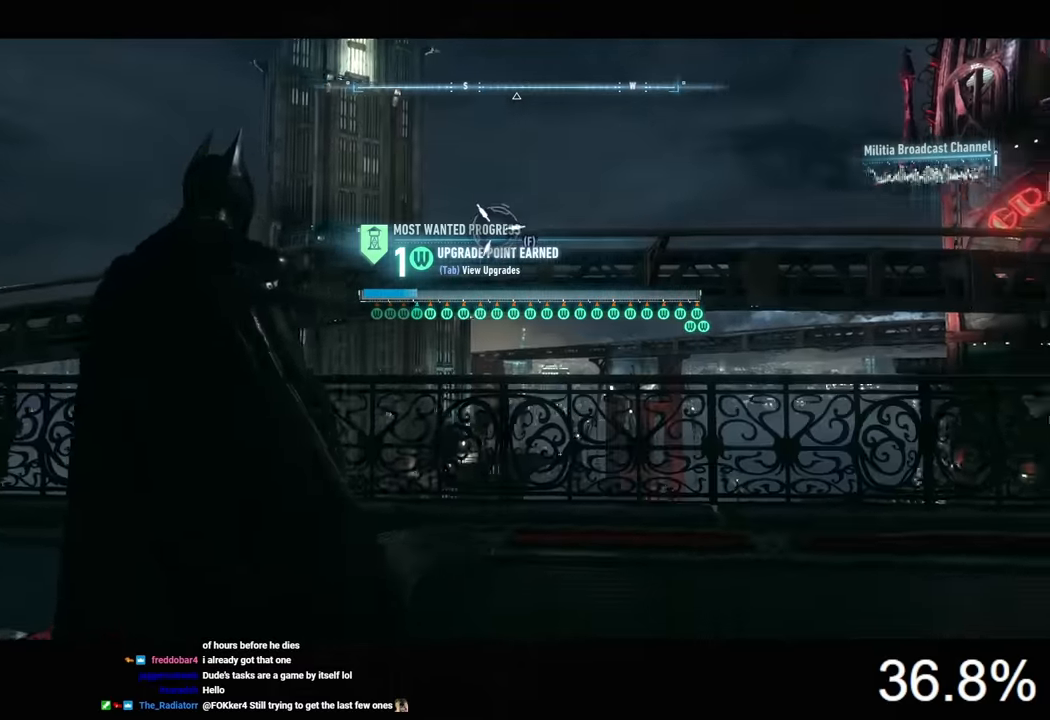
{"keys": [], "mouse": [], "mouse_move": "down", "events": [[300, "f", "down"], [433, "f", "up"]]}
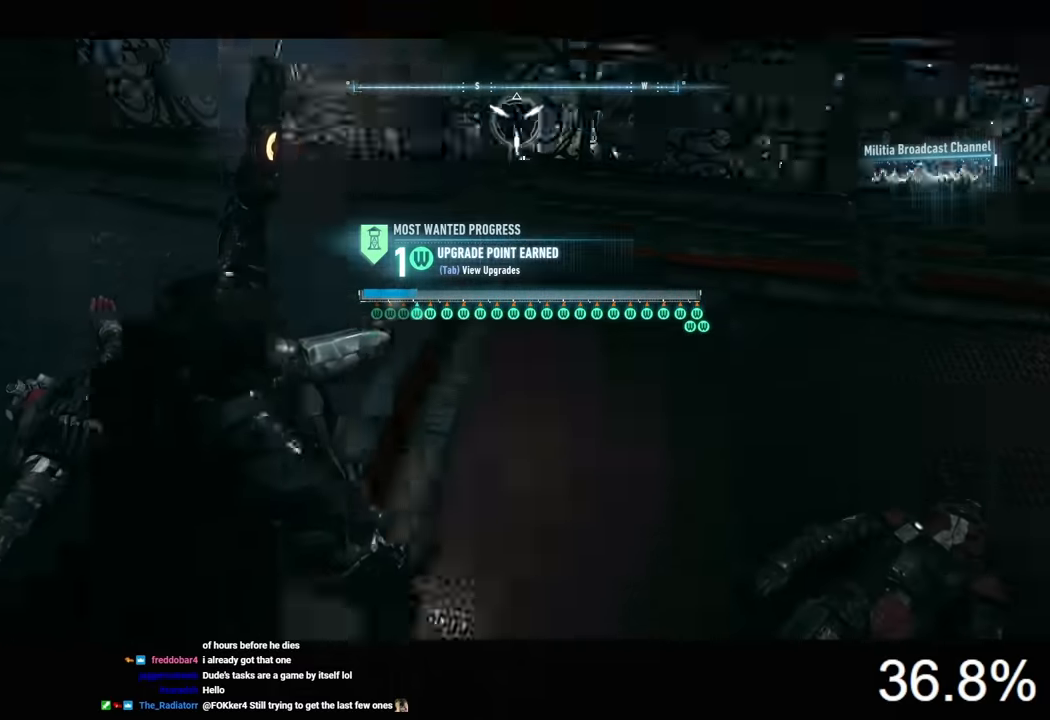
{"keys": ["space"], "mouse": [], "mouse_move": "still", "events": [[33, "space", "down"]]}
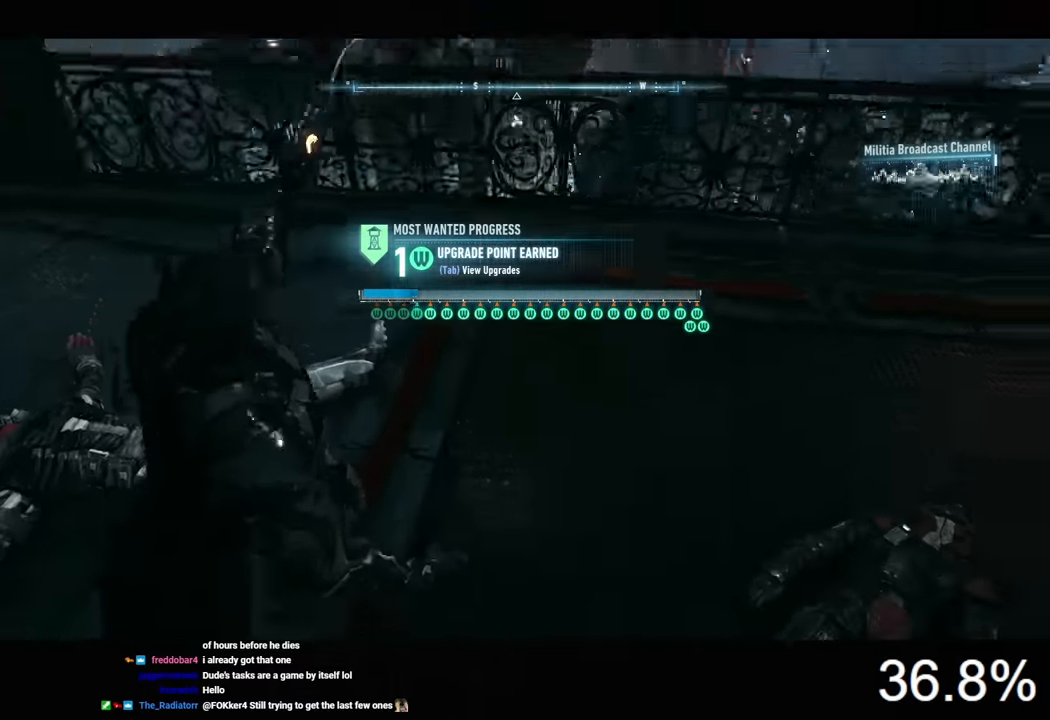
{"keys": ["space"], "mouse": [], "mouse_move": "still", "events": []}
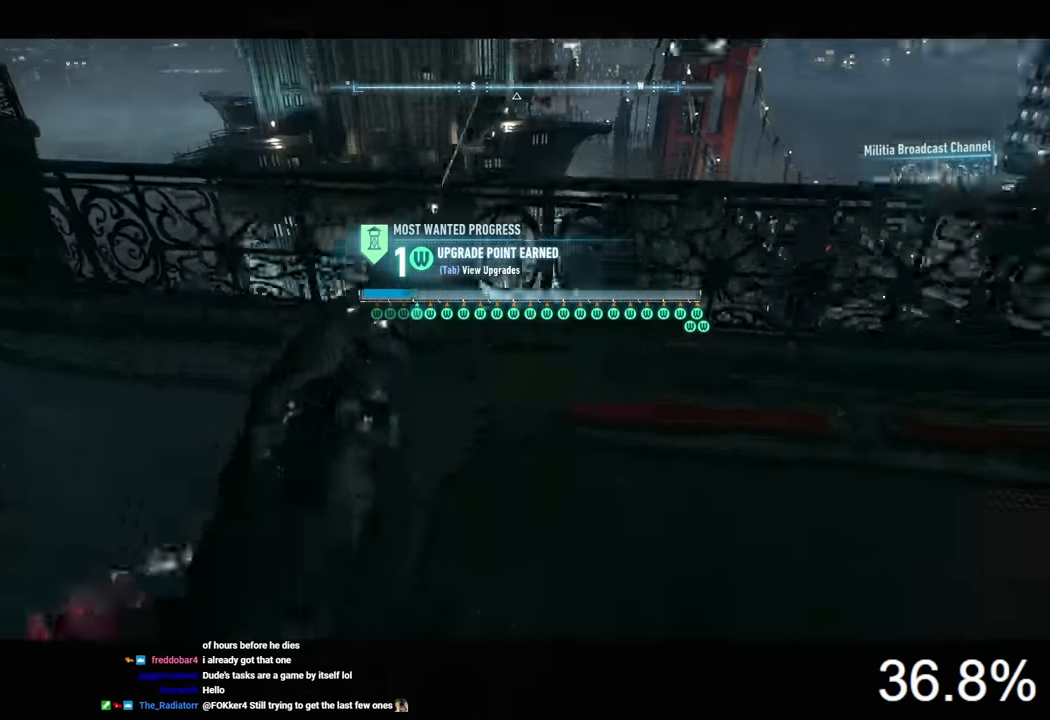
{"keys": ["space"], "mouse": [], "mouse_move": "still", "events": []}
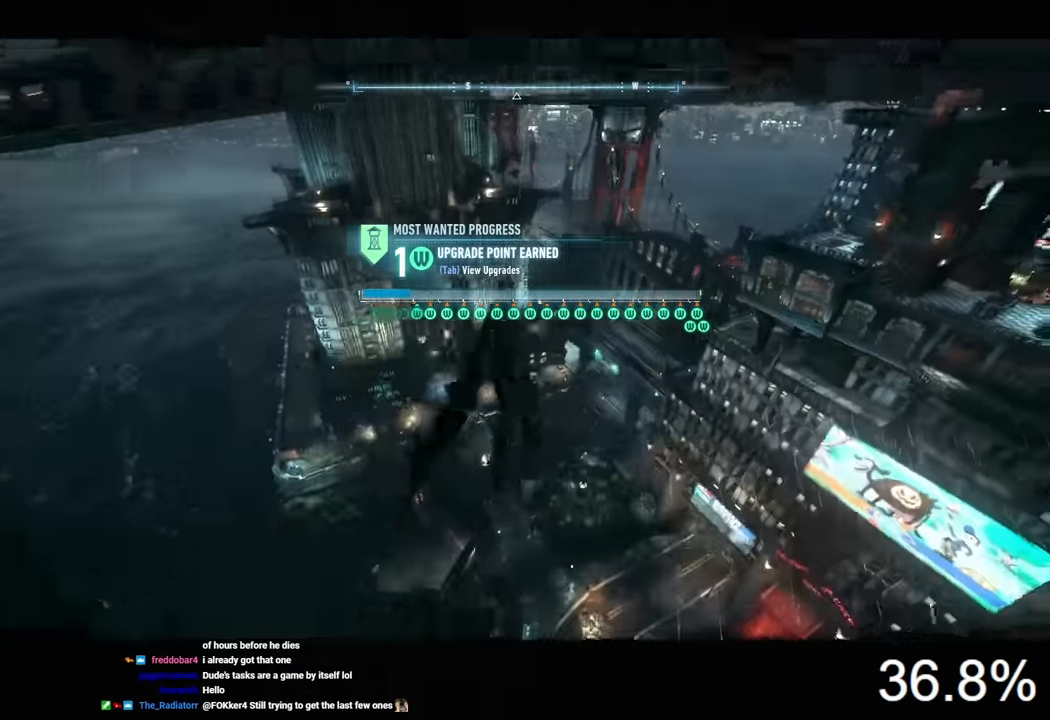
{"keys": ["space"], "mouse": [], "mouse_move": "still", "events": [[166, "mouse_wheel", "down"], [300, "mouse_wheel", "up"]]}
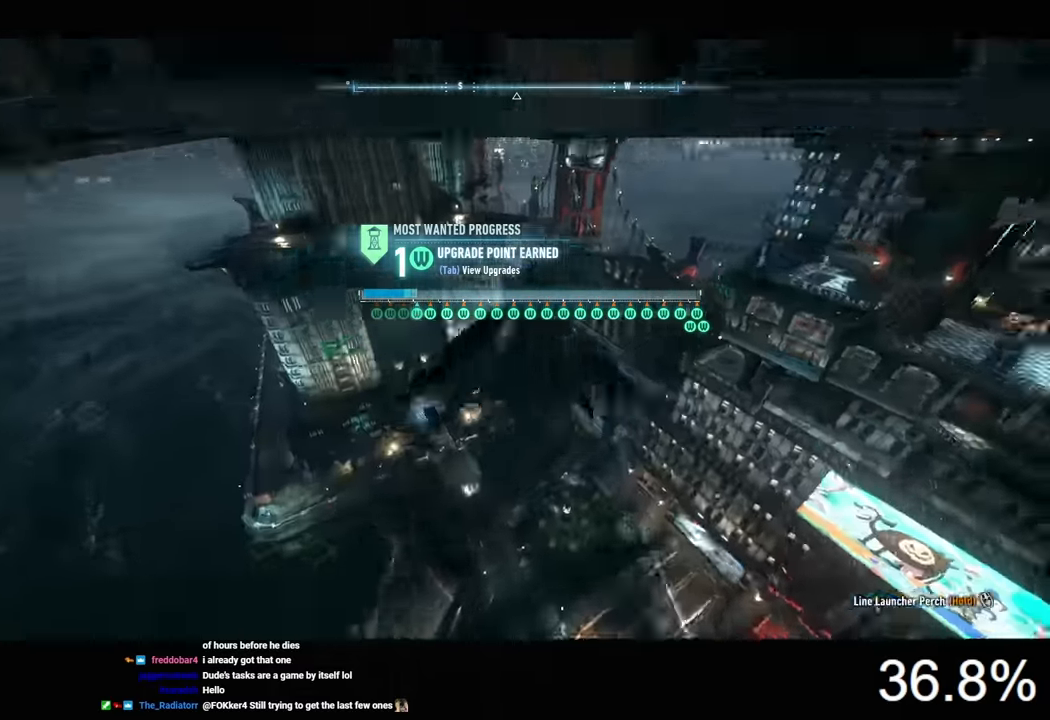
{"keys": ["space"], "mouse": [], "mouse_move": "still", "events": []}
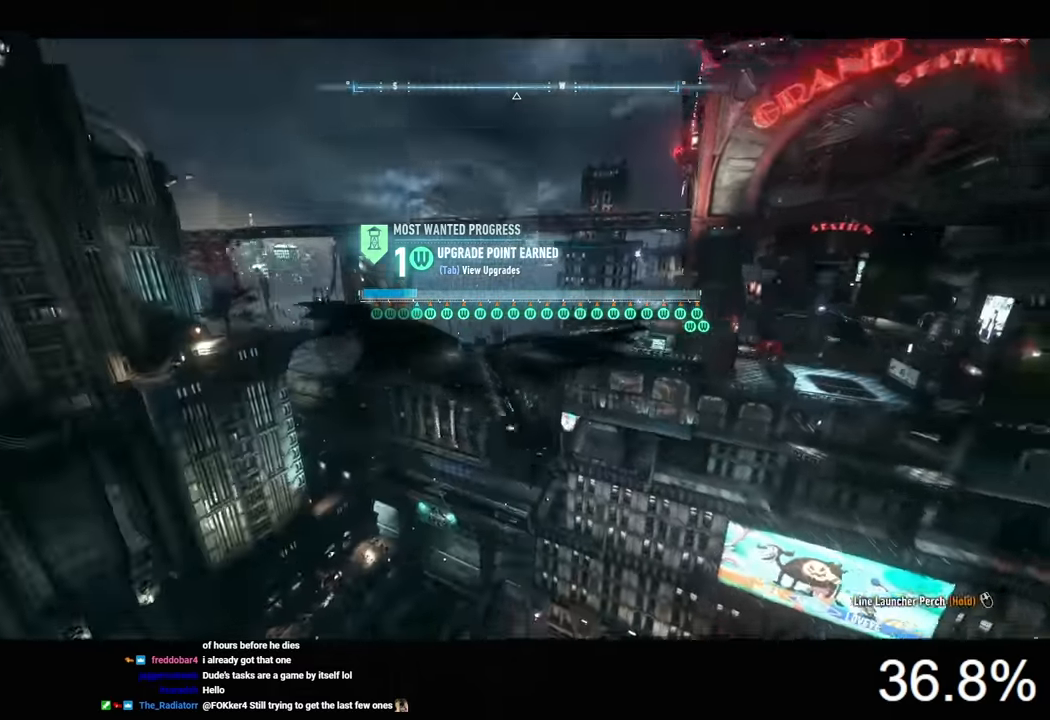
{"keys": ["space"], "mouse": [], "mouse_move": "still", "events": [[466, "f", "down"], [500, "f", "up"]]}
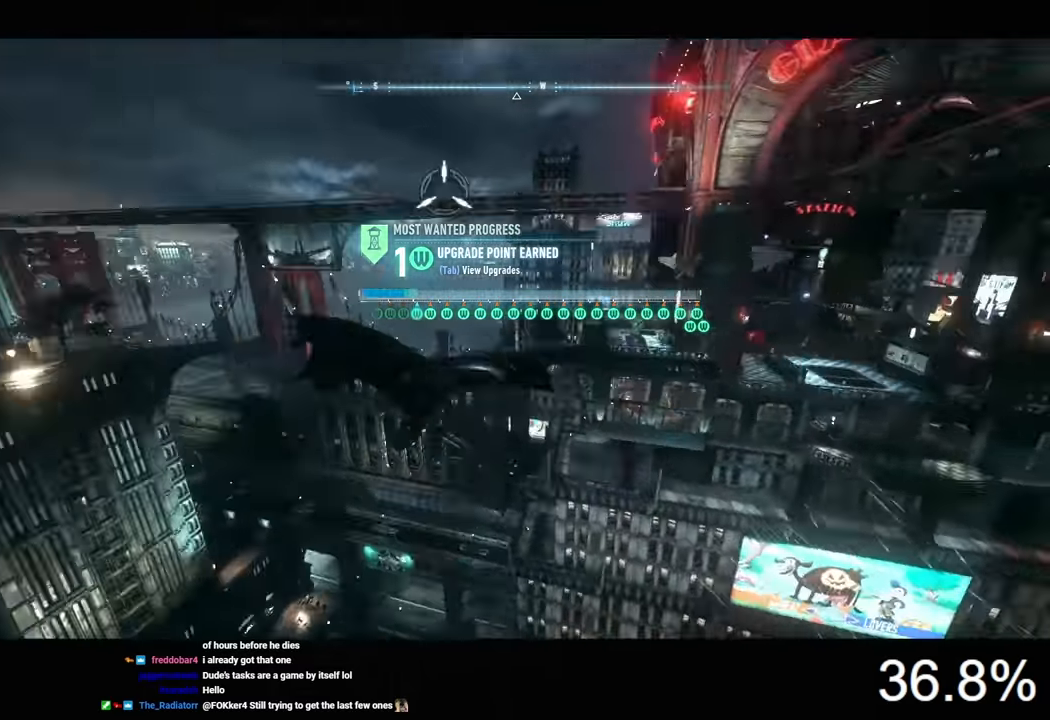
{"keys": ["space"], "mouse": [], "mouse_move": "still", "events": []}
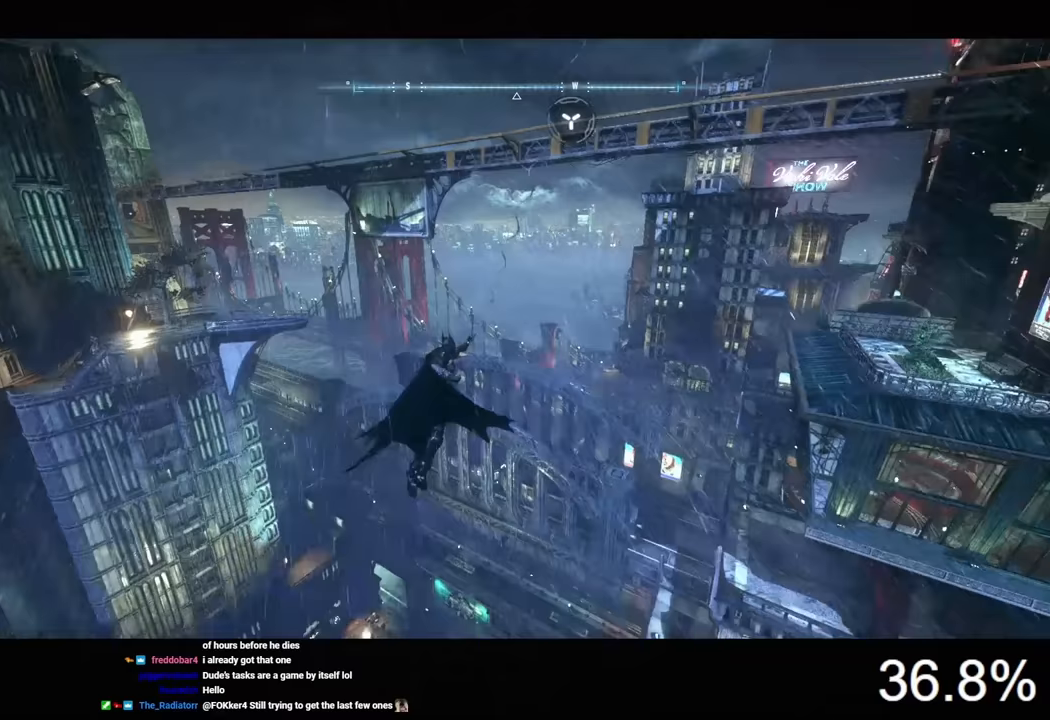
{"keys": ["space"], "mouse": [], "mouse_move": "still", "events": []}
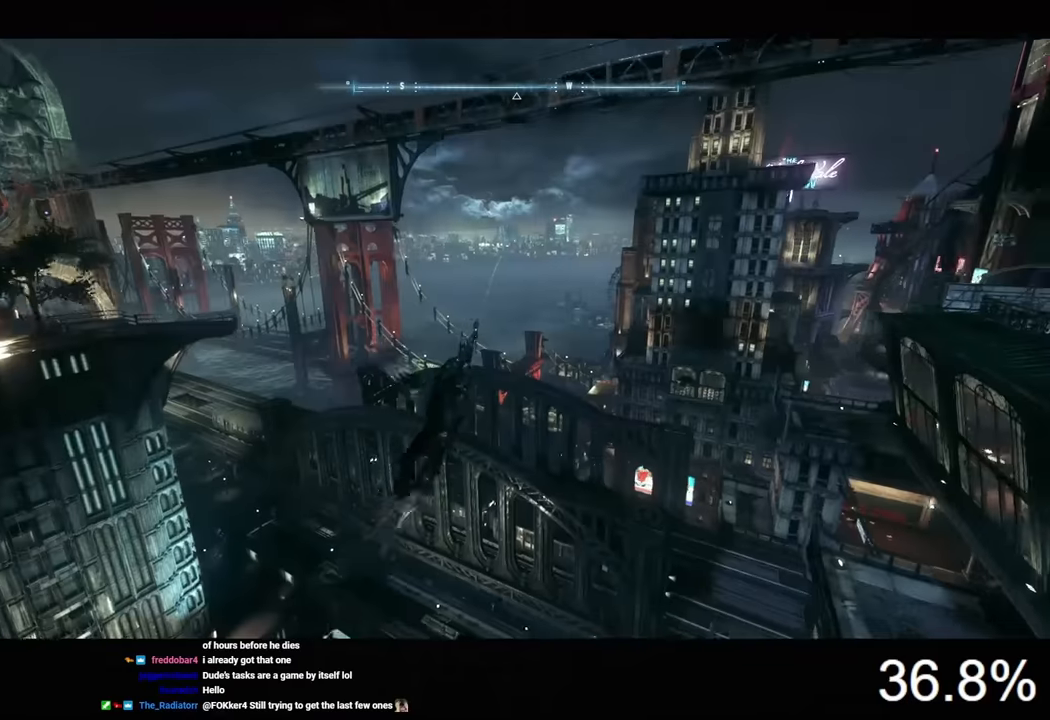
{"keys": ["space"], "mouse": [], "mouse_move": "still", "events": []}
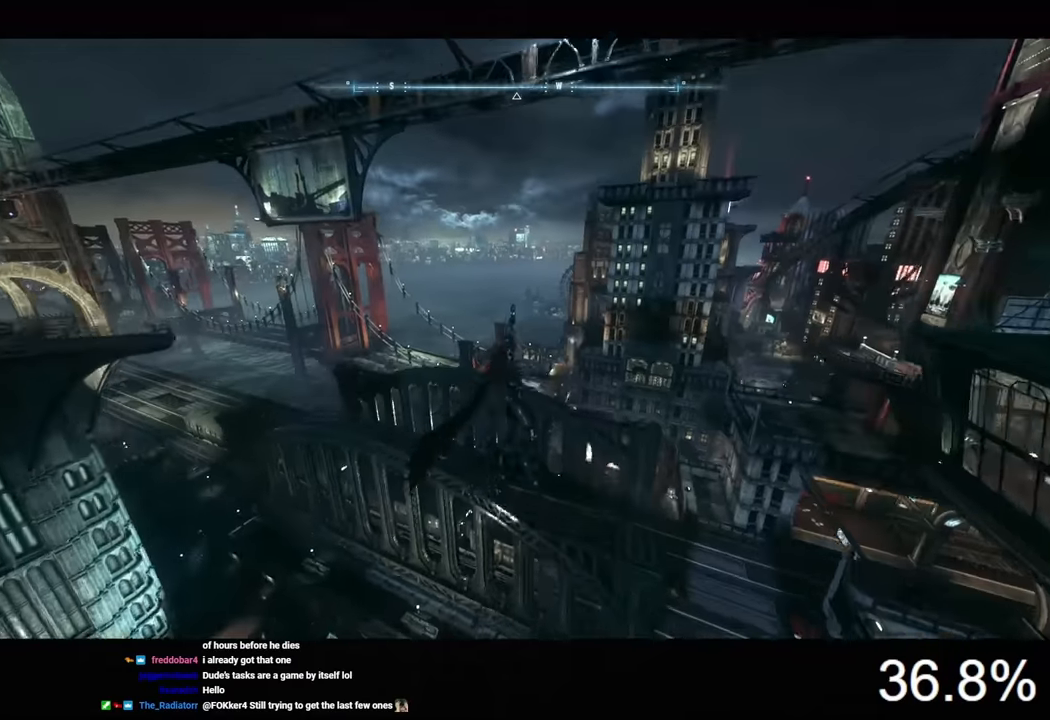
{"keys": ["space"], "mouse": [], "mouse_move": "still", "events": [[333, "mouse_wheel", "down"], [433, "mouse_wheel", "up"]]}
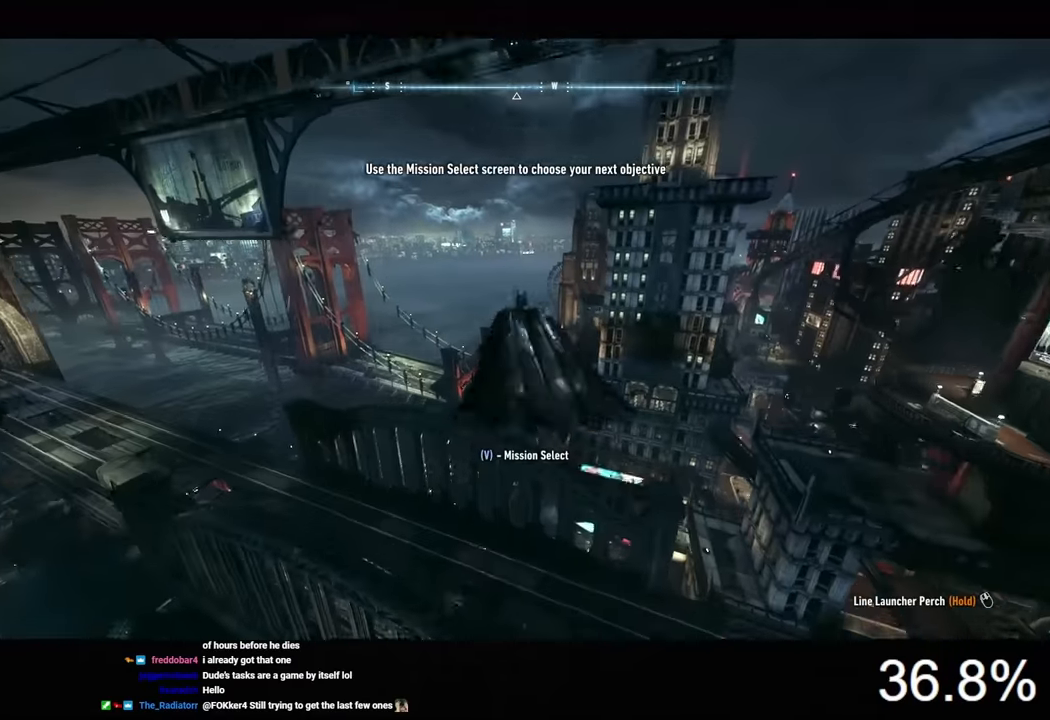
{"keys": ["space"], "mouse": [], "mouse_move": "still", "events": []}
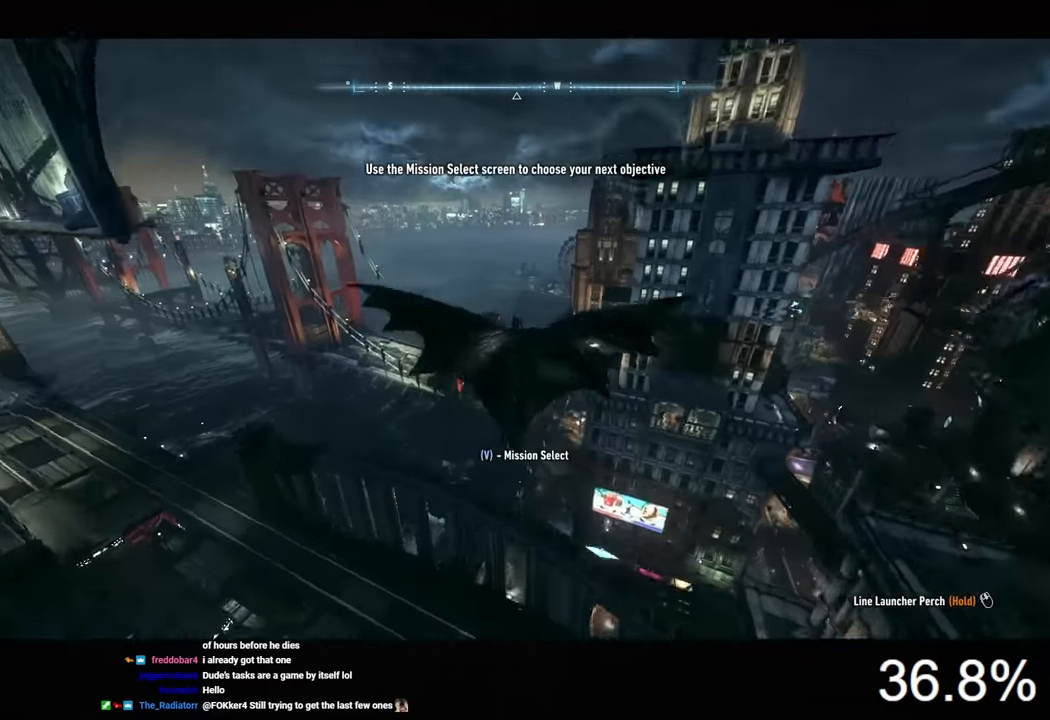
{"keys": ["space"], "mouse": [], "mouse_move": "still", "events": [[433, "x", "down"], [500, "x", "up"]]}
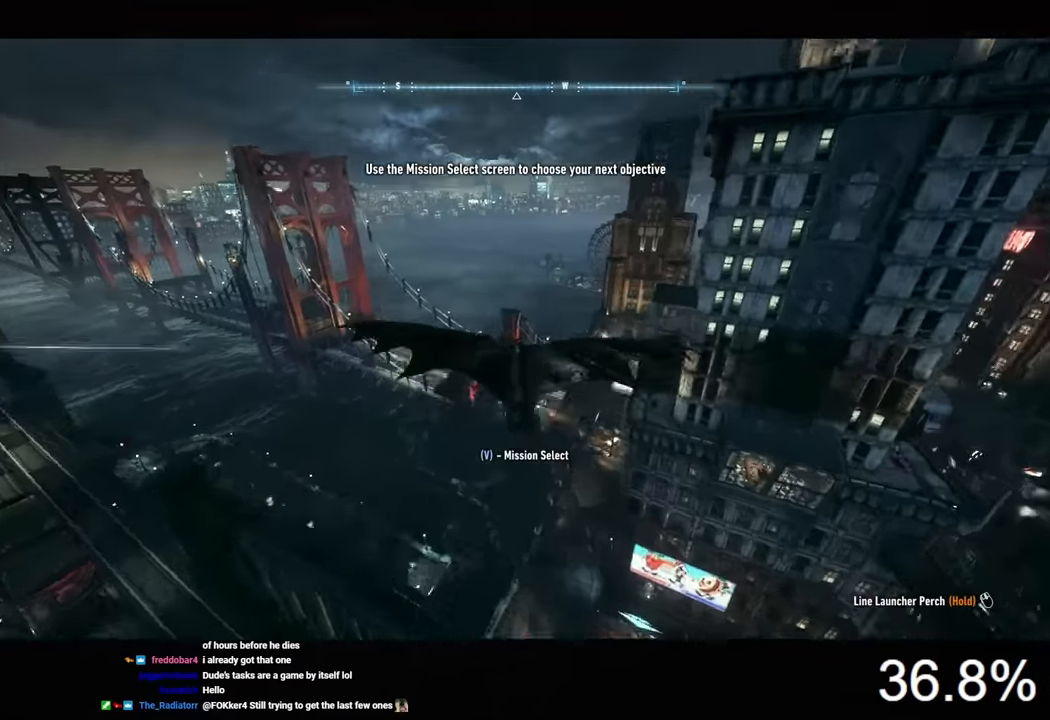
{"keys": ["ctrl", "space"], "mouse": [], "mouse_move": "still", "events": [[400, "ctrl", "down"]]}
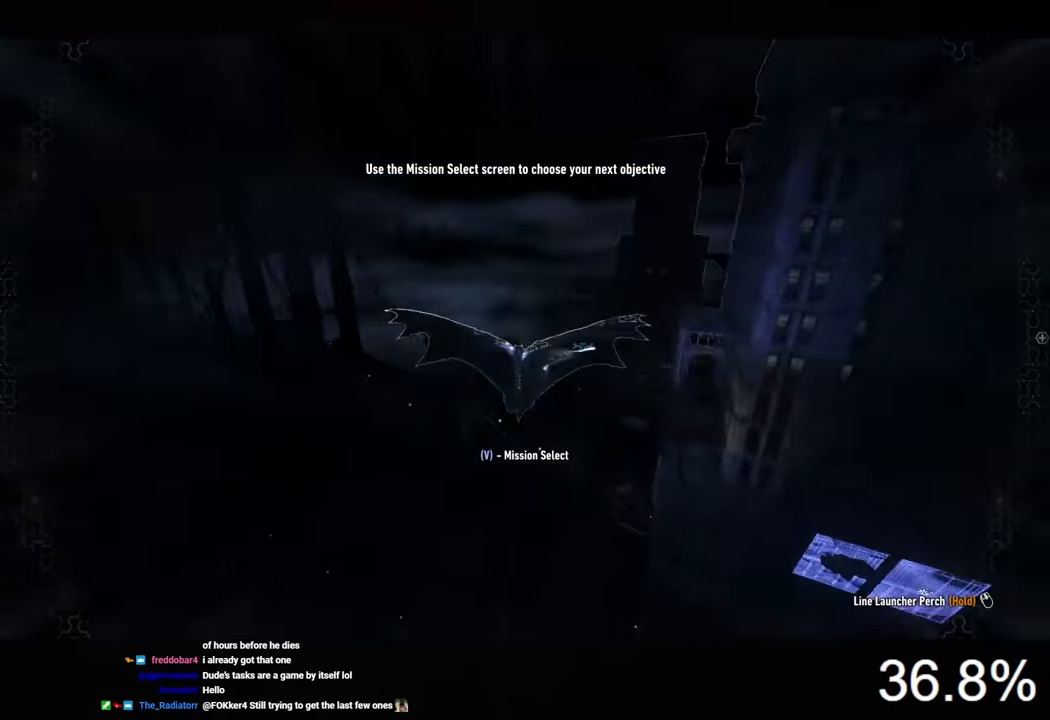
{"keys": ["ctrl", "space"], "mouse": [], "mouse_move": "still", "events": [[200, "x", "down"], [333, "x", "up"]]}
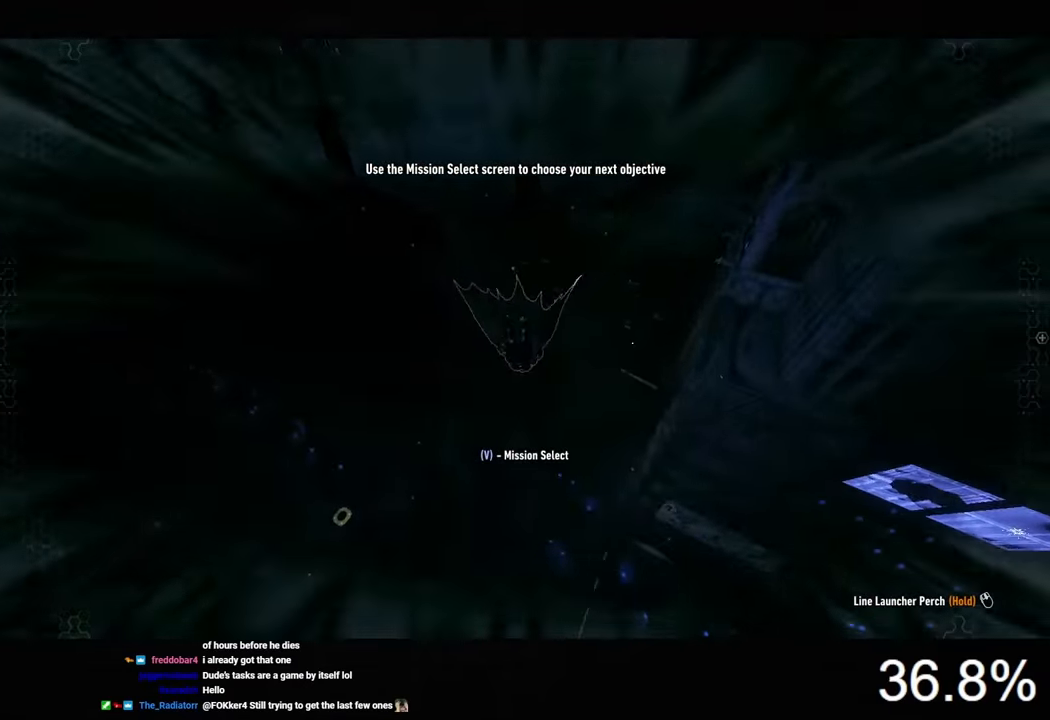
{"keys": ["ctrl", "space"], "mouse": [], "mouse_move": "still", "events": []}
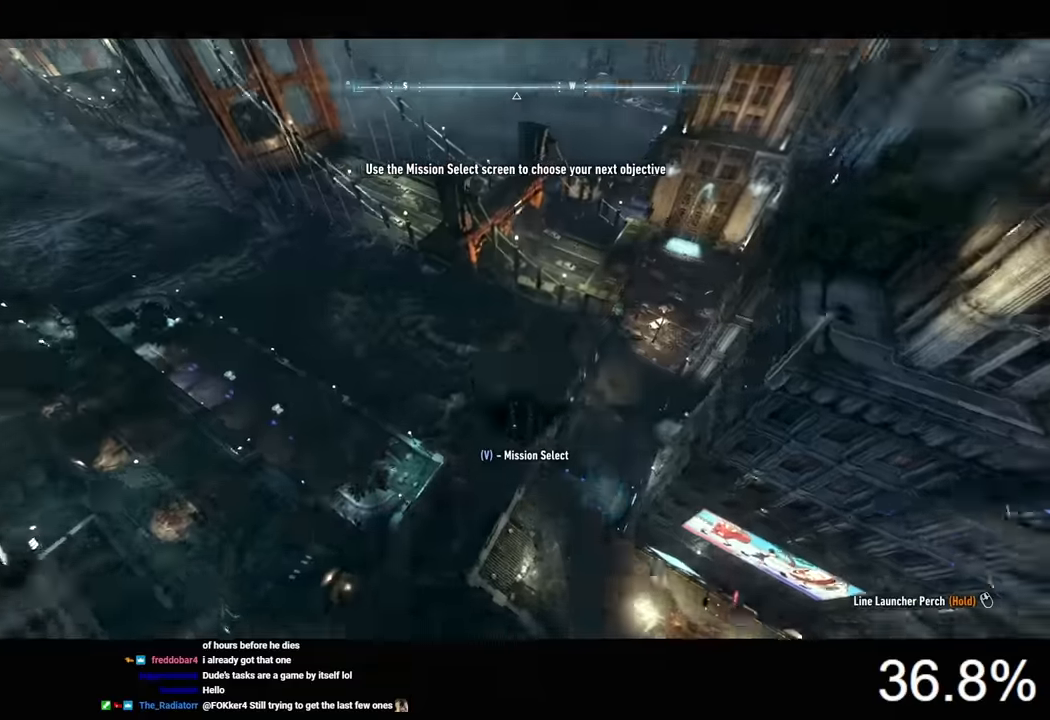
{"keys": ["space"], "mouse": [], "mouse_move": "still", "events": [[433, "ctrl", "up"]]}
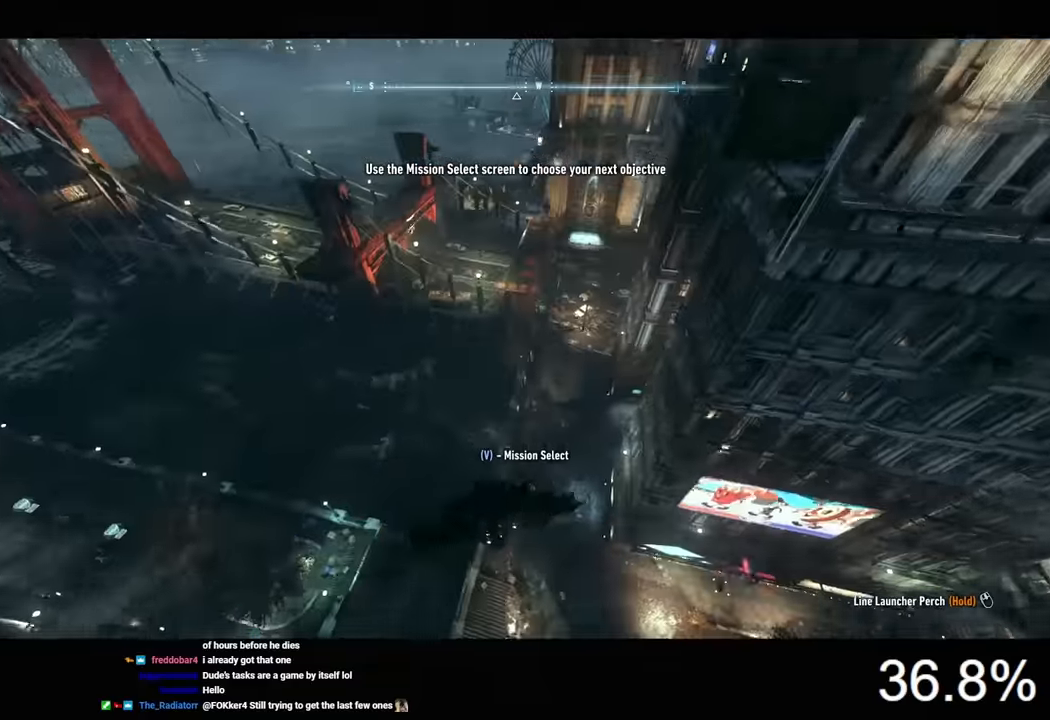
{"keys": ["space"], "mouse": [], "mouse_move": "still", "events": []}
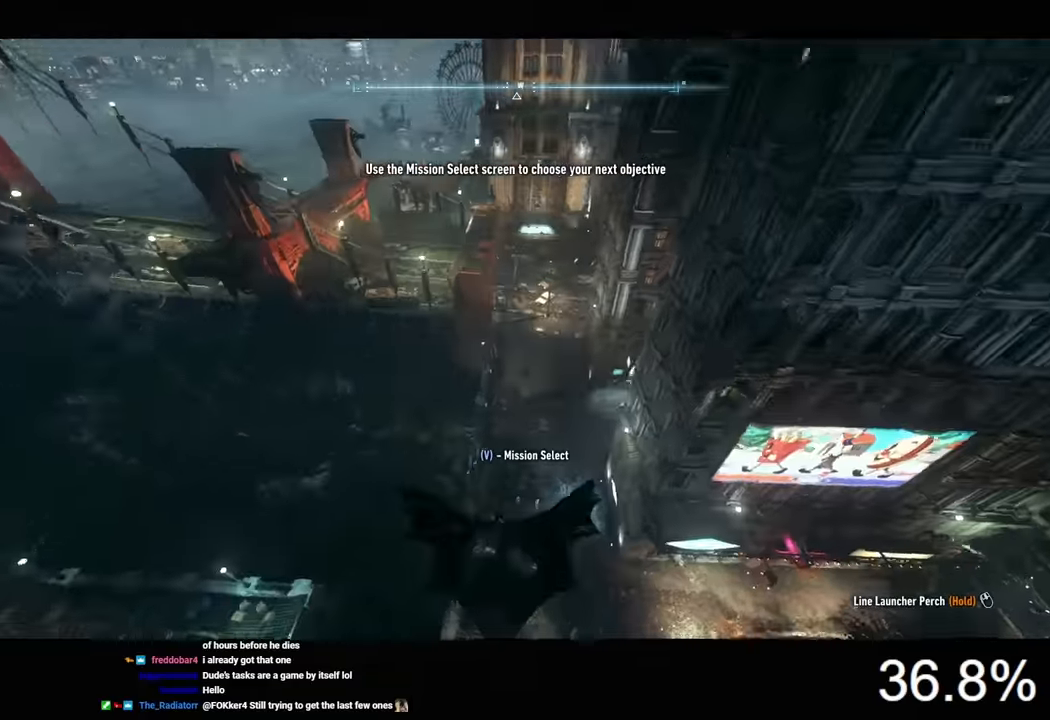
{"keys": ["ctrl", "space"], "mouse": [], "mouse_move": "down", "events": [[433, "ctrl", "down"]]}
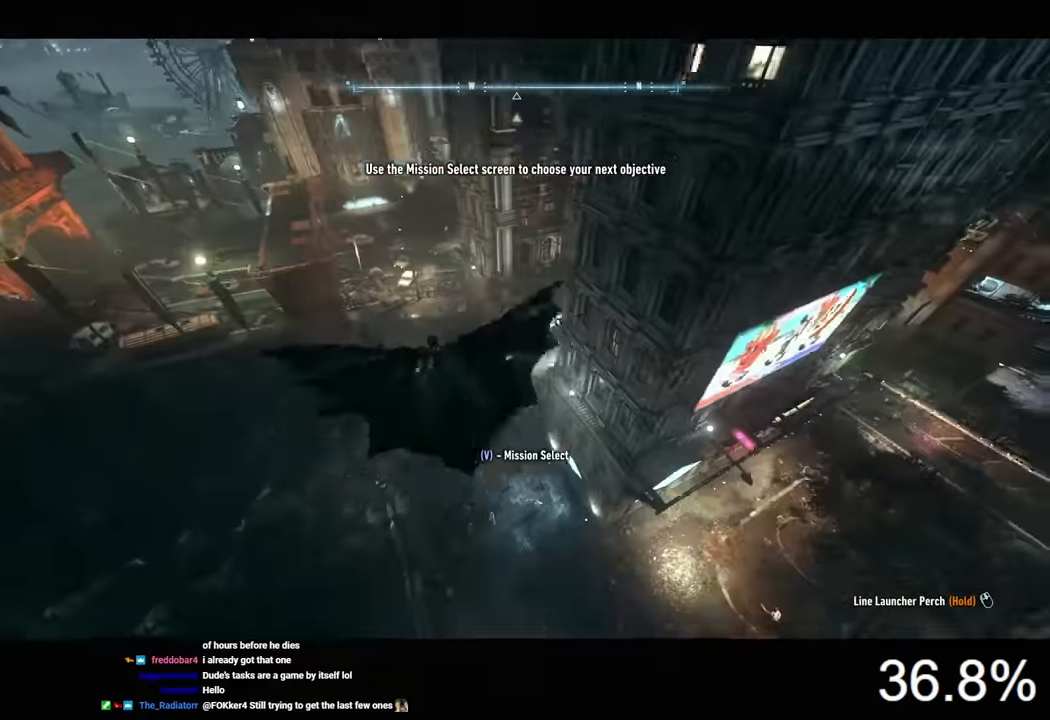
{"keys": ["space"], "mouse": [], "mouse_move": "up-left", "events": [[33, "ctrl", "up"]]}
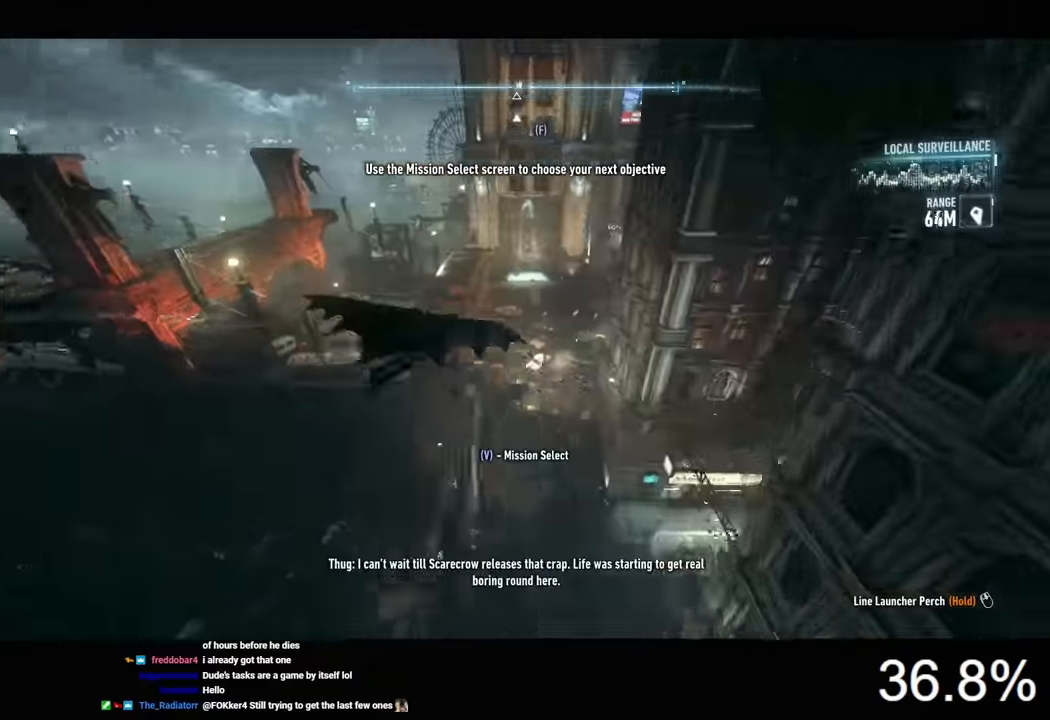
{"keys": ["space"], "mouse": [], "mouse_move": "still", "events": []}
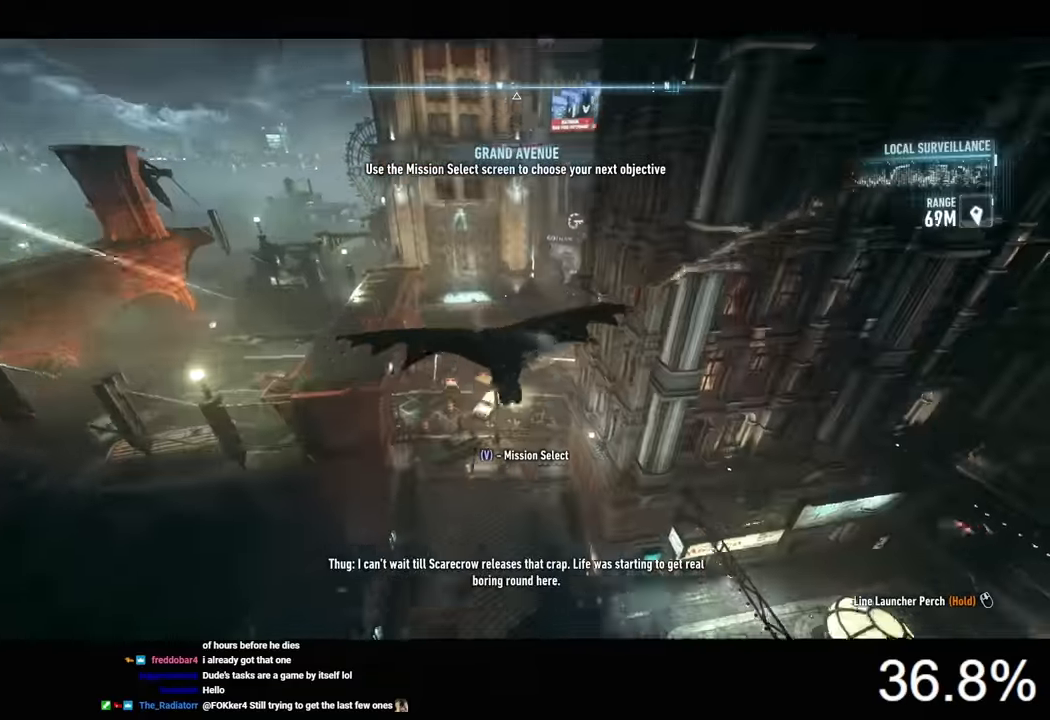
{"keys": ["space"], "mouse": [], "mouse_move": "still", "events": []}
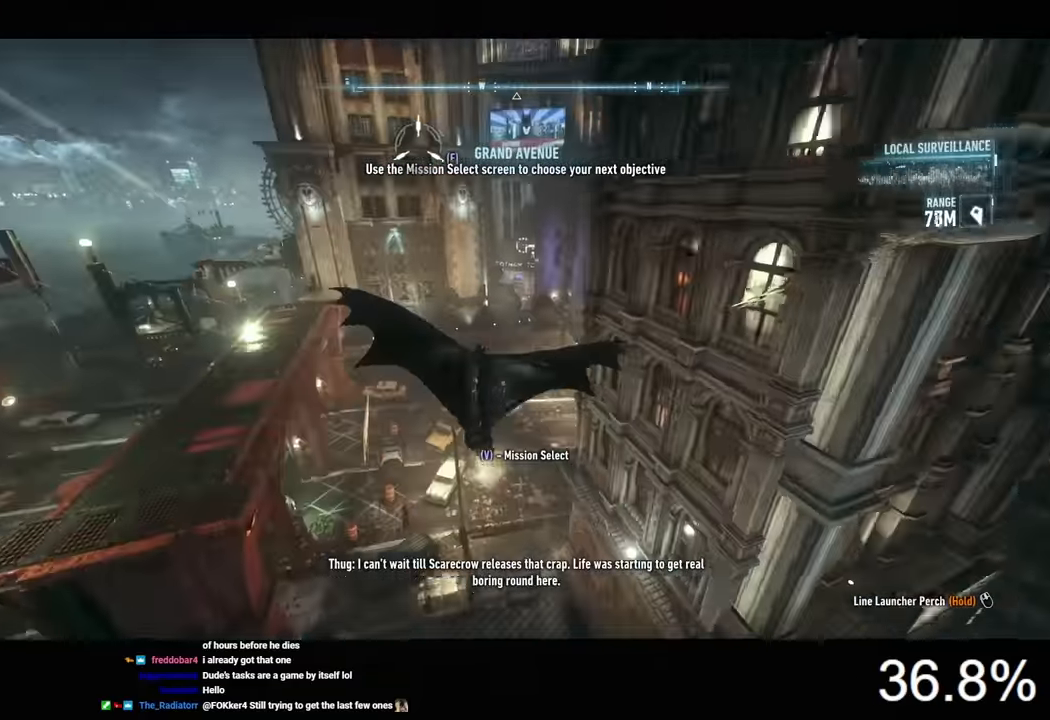
{"keys": ["e", "space"], "mouse": [], "mouse_move": "still", "events": [[500, "e", "down"]]}
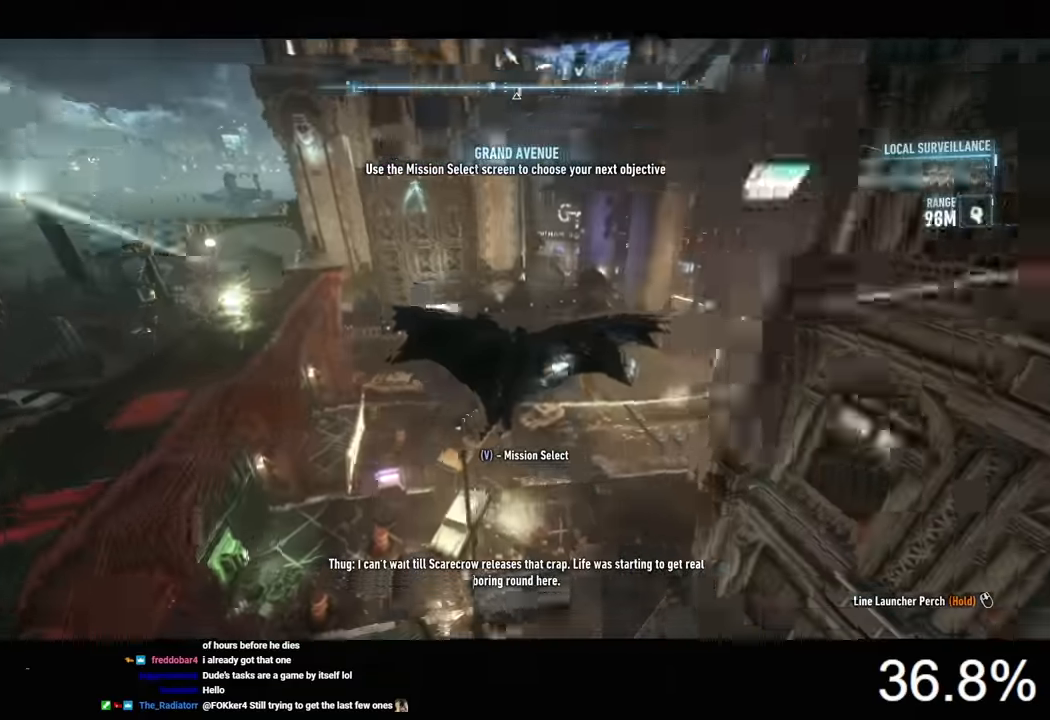
{"keys": [], "mouse": [], "mouse_move": "still", "events": [[66, "e", "up"], [300, "space", "up"]]}
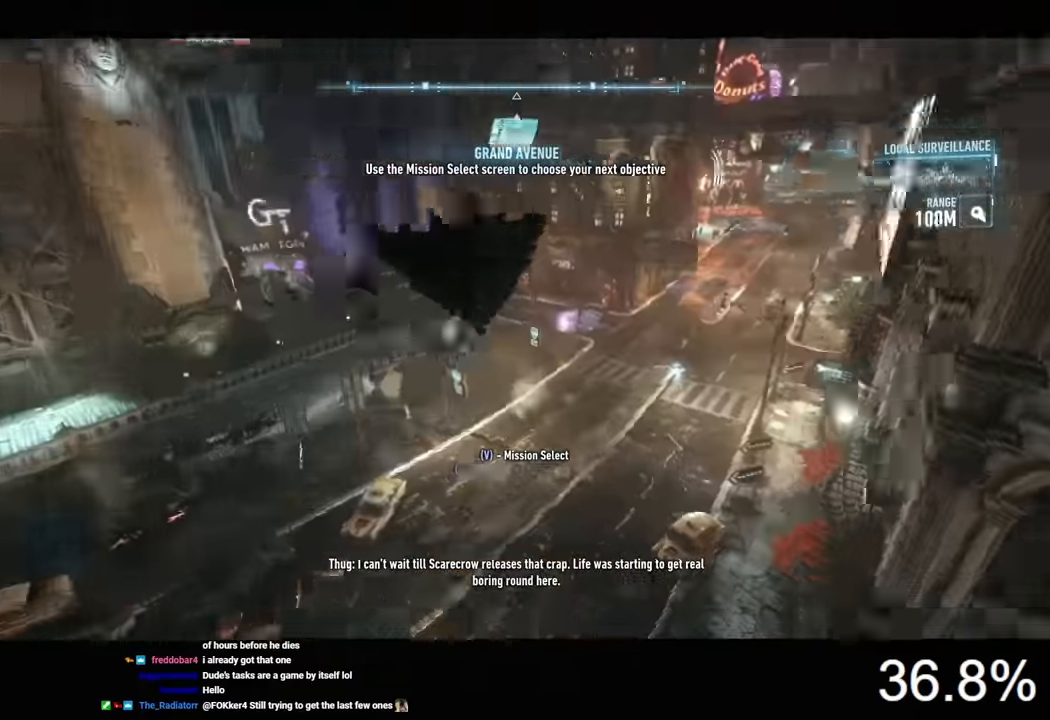
{"keys": [], "mouse": [], "mouse_move": "still", "events": []}